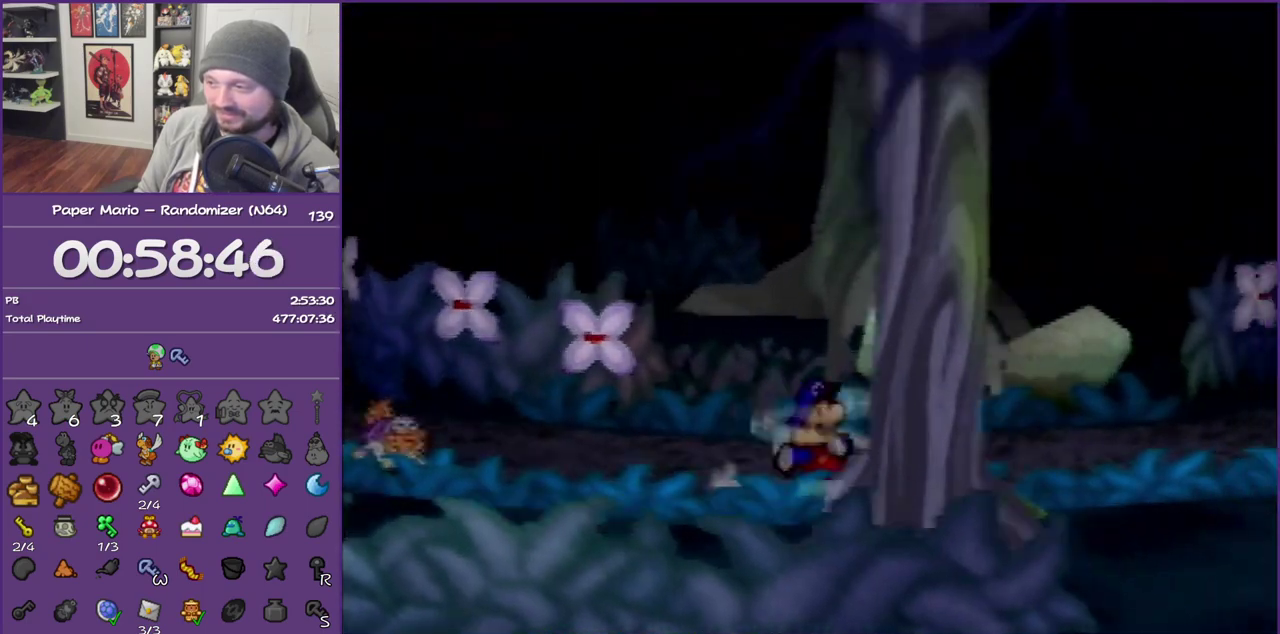
Gameplay with a controller (Nintendo layout); each line is a JSON object with the inputs held at the frame after it. "events" lists button and stick changes between this image and that frame as [ms after this image, input, new state], when the widget could be followed in between. This overlay highlights the sticks when they move; stick clicks (L3) are not distinguishable. Not read: L3 R3.
{"buttons": ["Z"], "left_stick": "right", "events": [[50, "Z", "up"], [117, "Z", "down"]]}
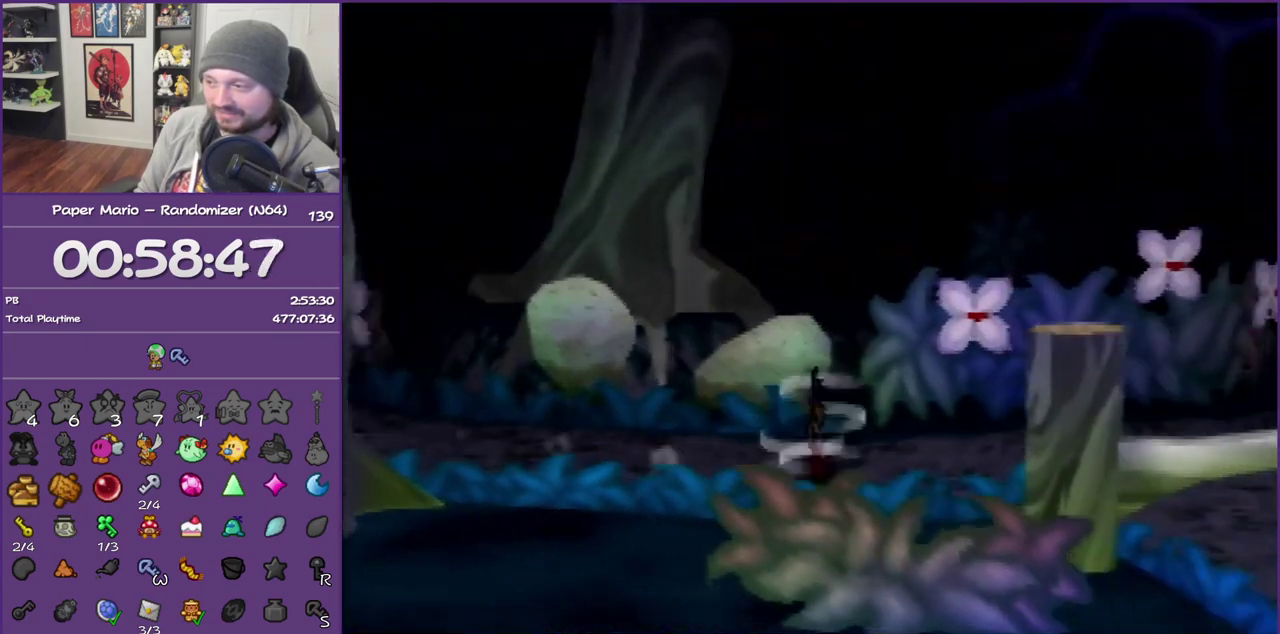
{"buttons": [], "left_stick": "up-right", "events": [[117, "Z", "up"], [300, "left_stick", "up-right"]]}
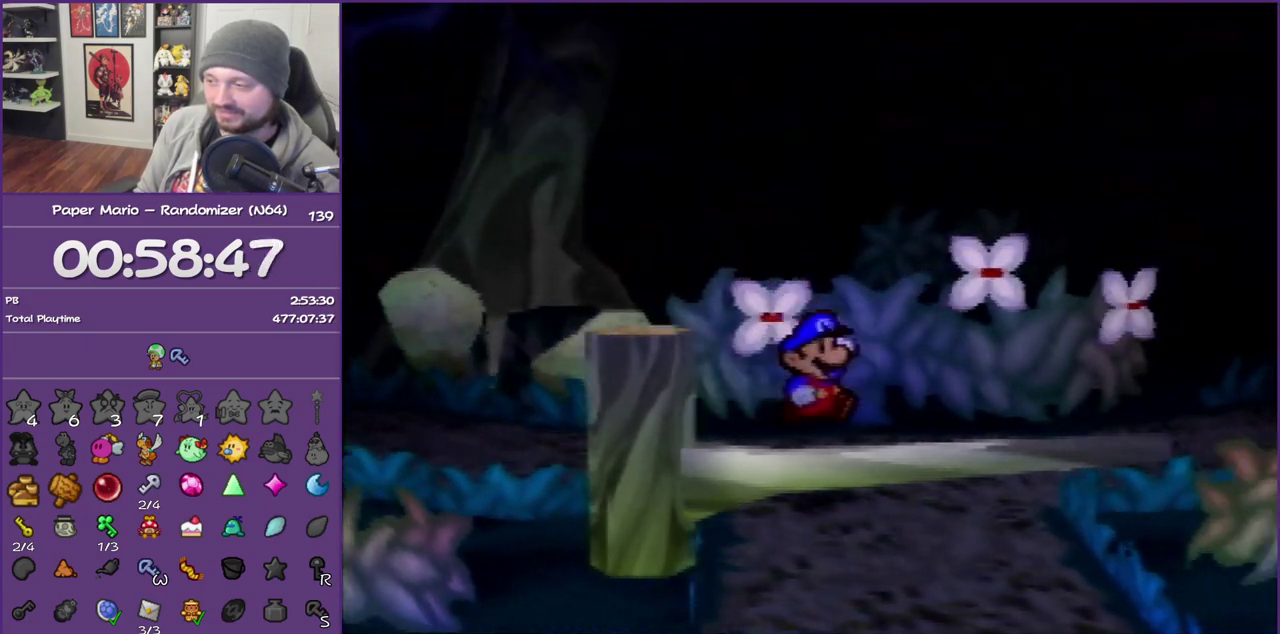
{"buttons": ["Z"], "left_stick": "up-right", "events": [[150, "Z", "down"]]}
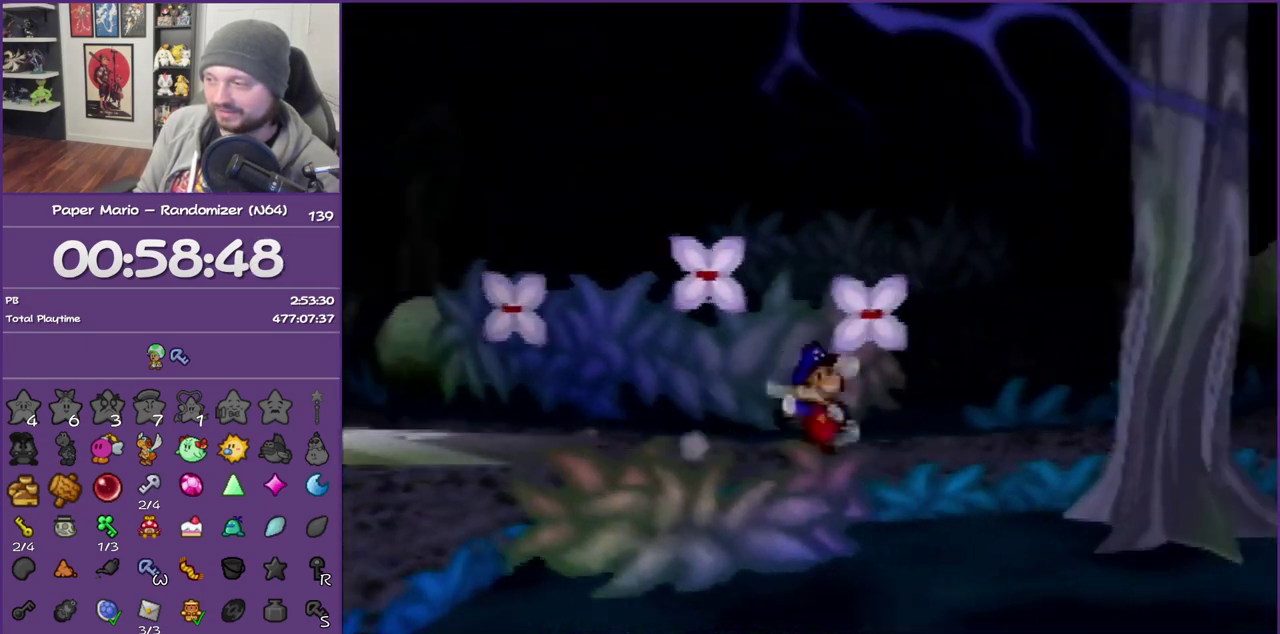
{"buttons": ["A"], "left_stick": "right", "events": [[83, "left_stick", "right"], [367, "Z", "up"], [450, "A", "down"]]}
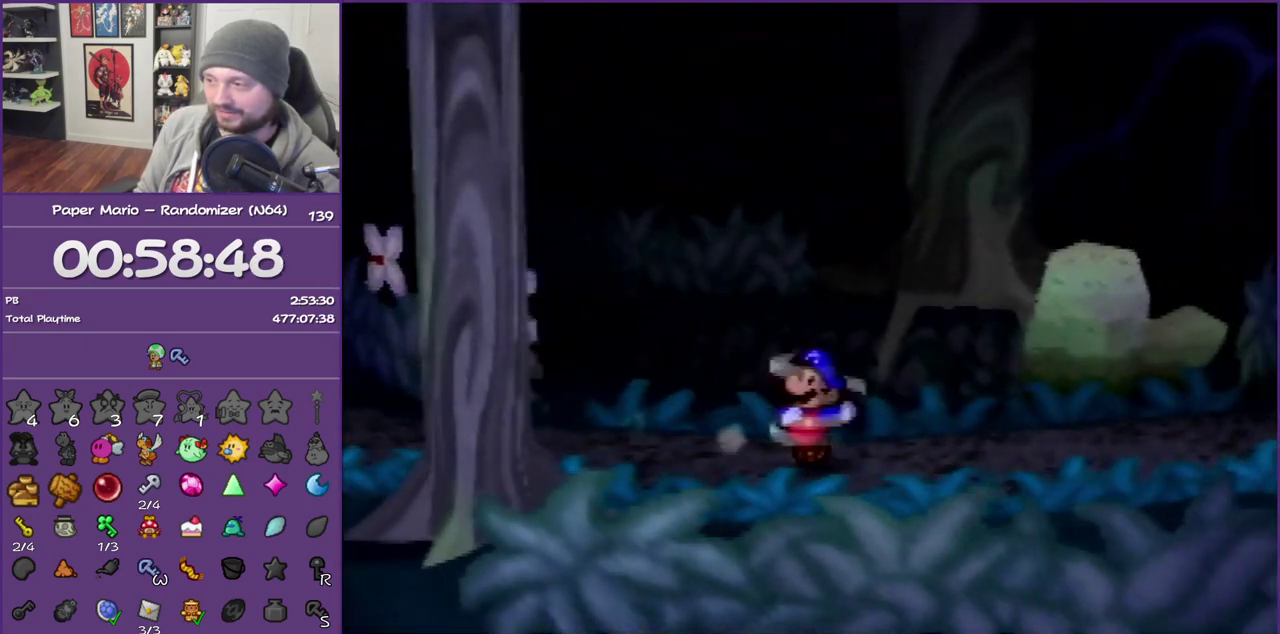
{"buttons": ["Z"], "left_stick": "right", "events": [[50, "A", "up"], [400, "Z", "down"]]}
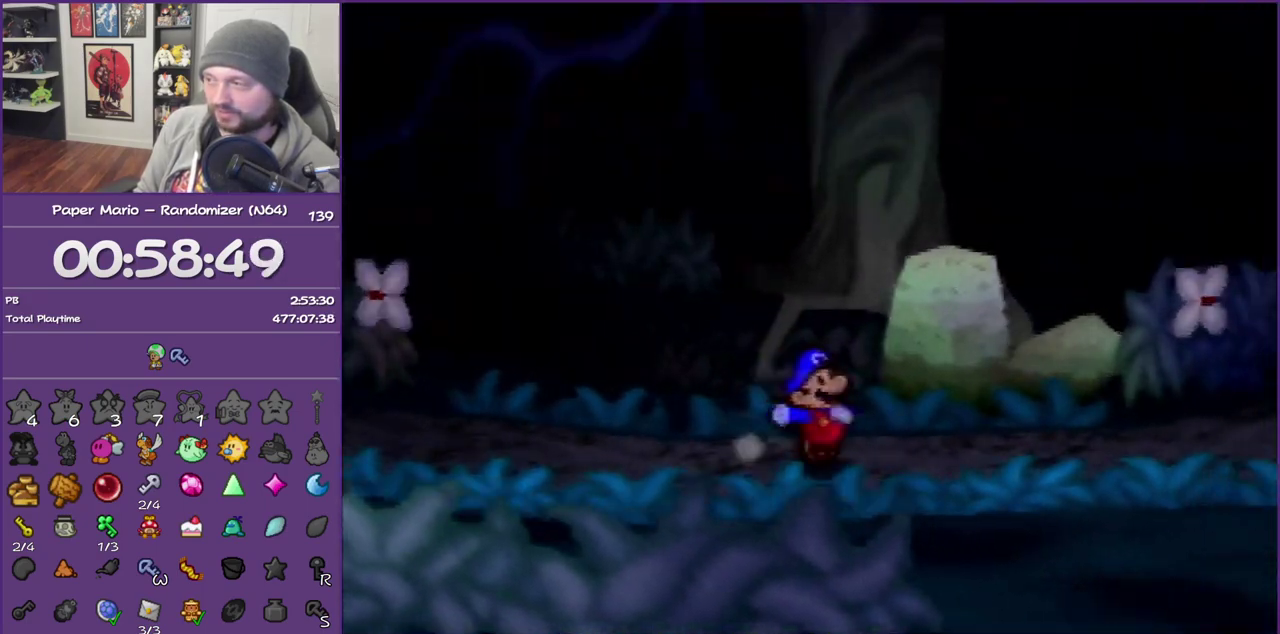
{"buttons": [], "left_stick": "right", "events": [[367, "Z", "up"]]}
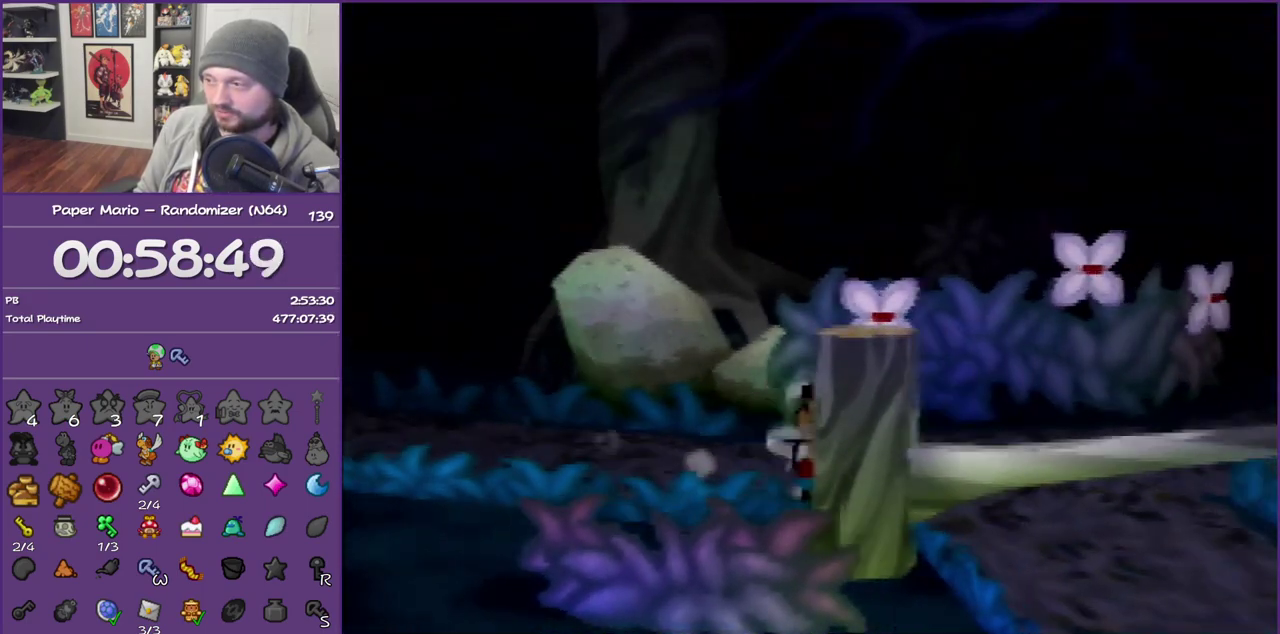
{"buttons": [], "left_stick": "down", "events": [[150, "A", "down"], [150, "left_stick", "down-right"], [233, "A", "up"], [267, "left_stick", "down"]]}
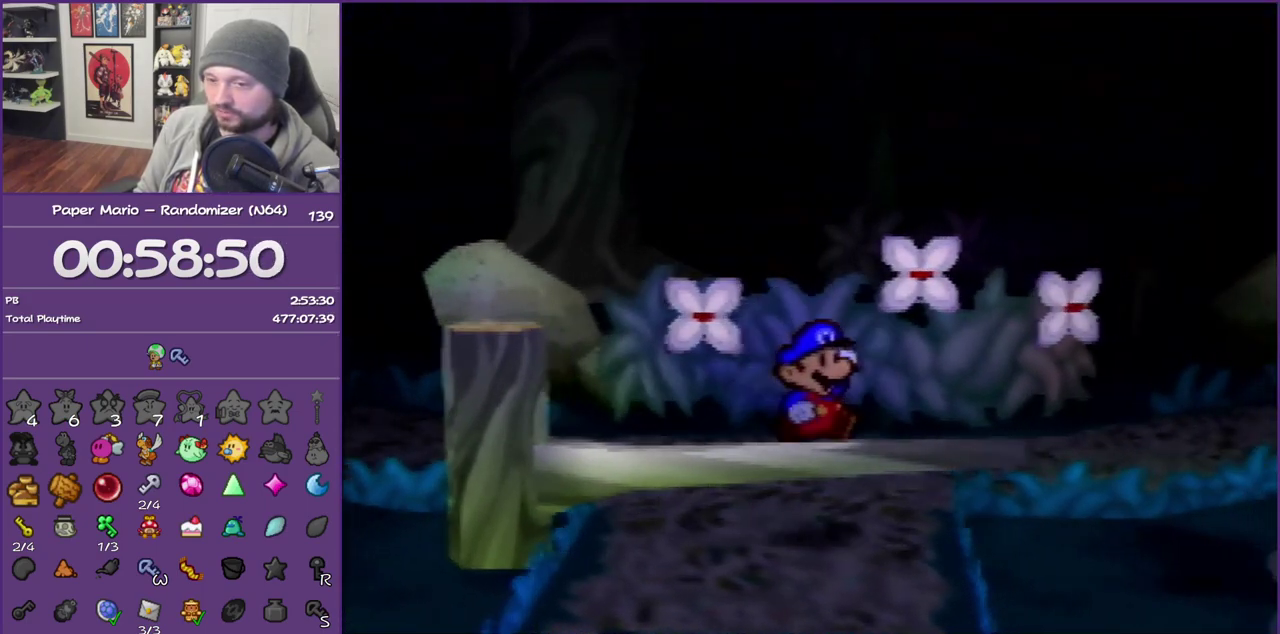
{"buttons": ["A"], "left_stick": "down", "events": [[233, "A", "down"], [333, "A", "up"], [433, "A", "down"]]}
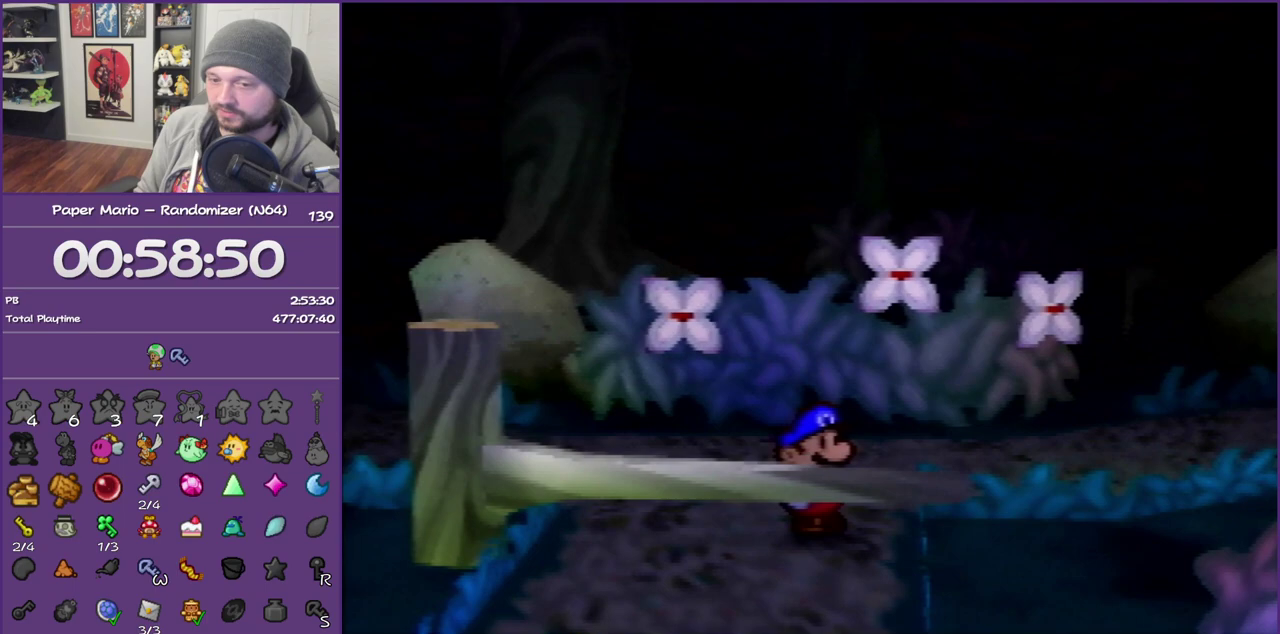
{"buttons": [], "left_stick": "center", "events": [[150, "left_stick", "center"], [233, "A", "up"], [300, "A", "down"], [450, "A", "up"]]}
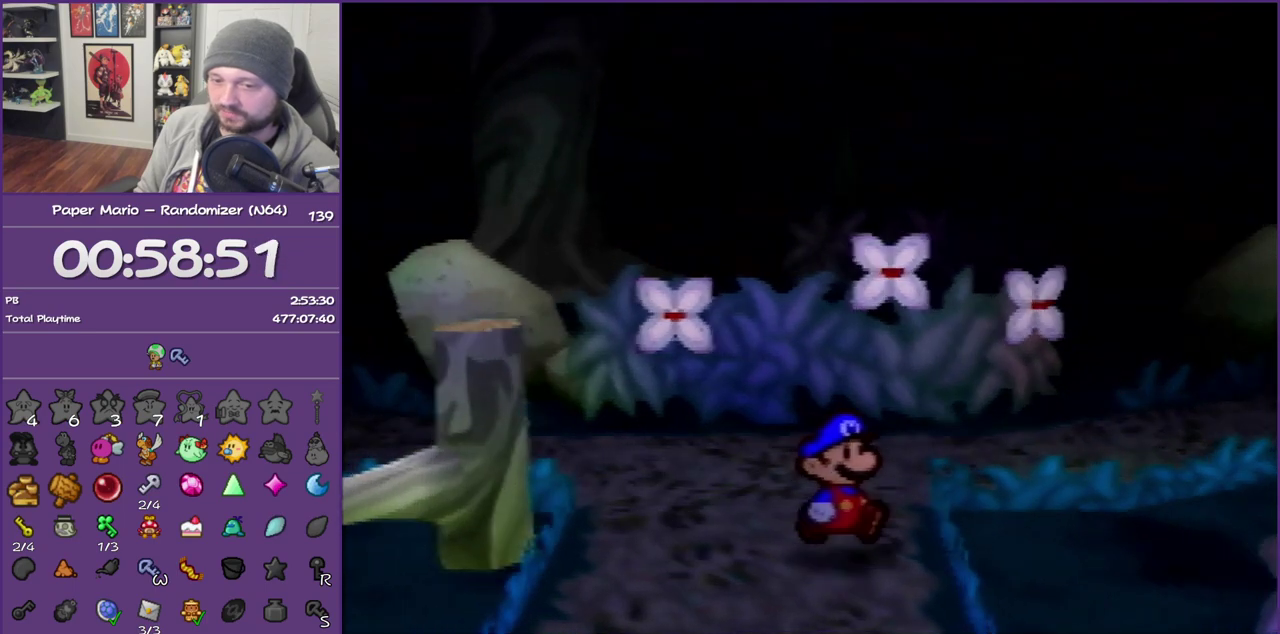
{"buttons": [], "left_stick": "right", "events": [[17, "A", "down"], [167, "A", "up"], [167, "left_stick", "right"]]}
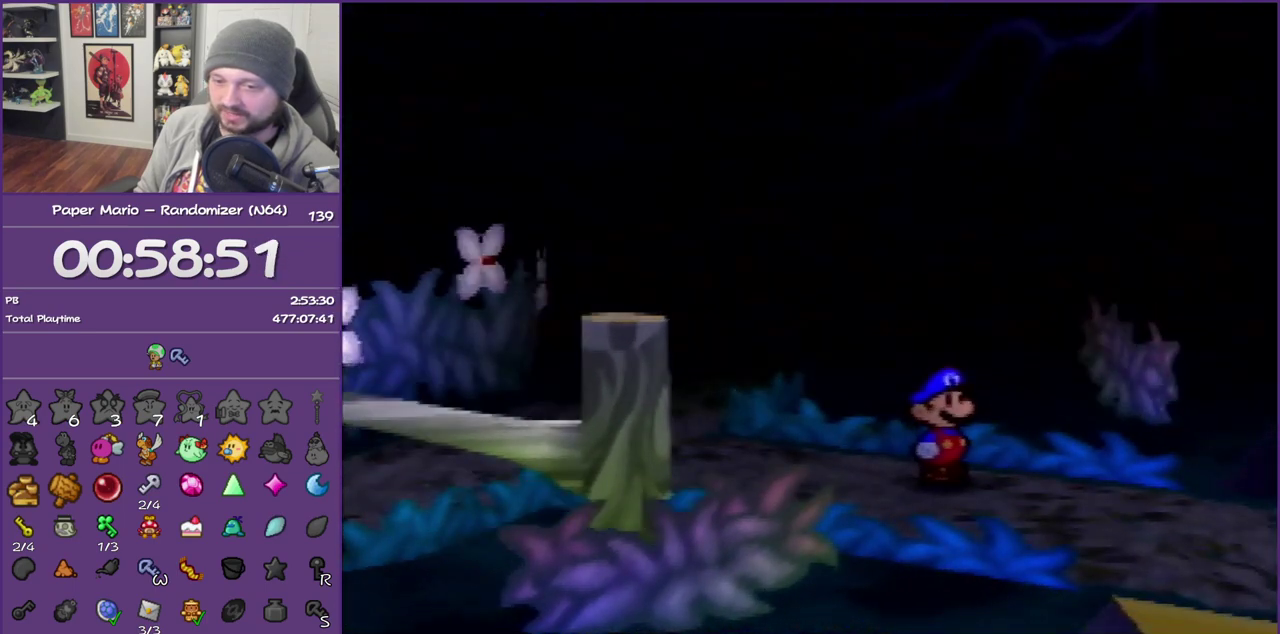
{"buttons": ["Z"], "left_stick": "right", "events": [[417, "Z", "down"]]}
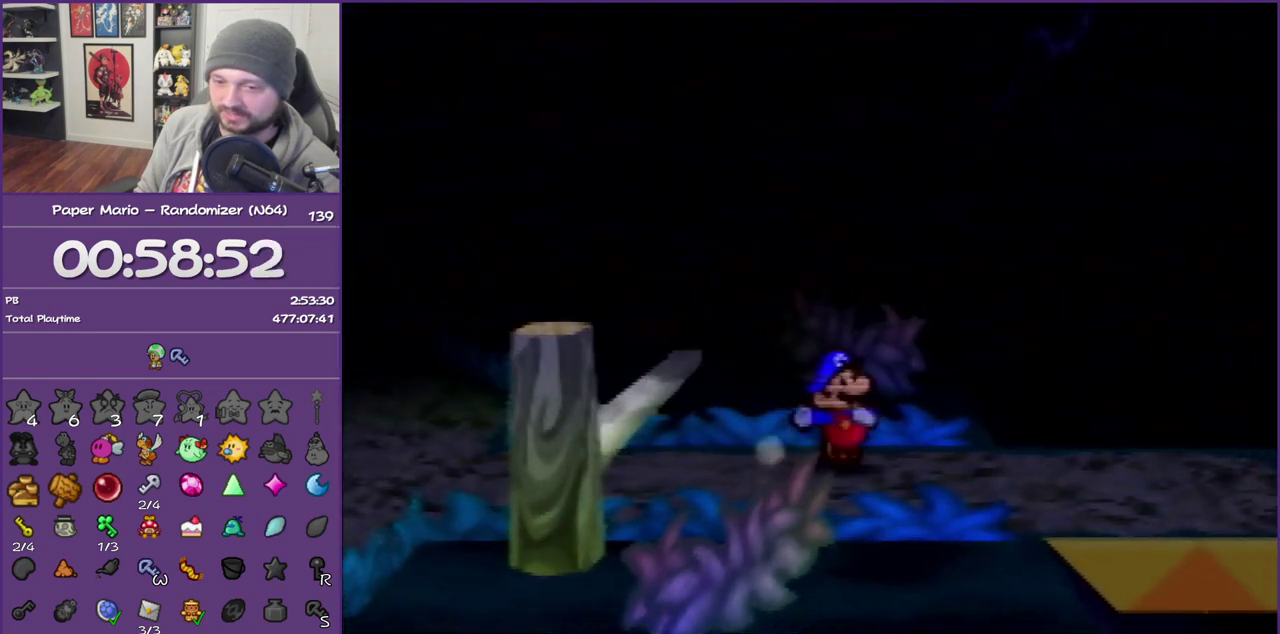
{"buttons": [], "left_stick": "right", "events": [[50, "Z", "up"], [133, "Z", "down"], [267, "Z", "up"], [333, "Z", "down"], [450, "Z", "up"]]}
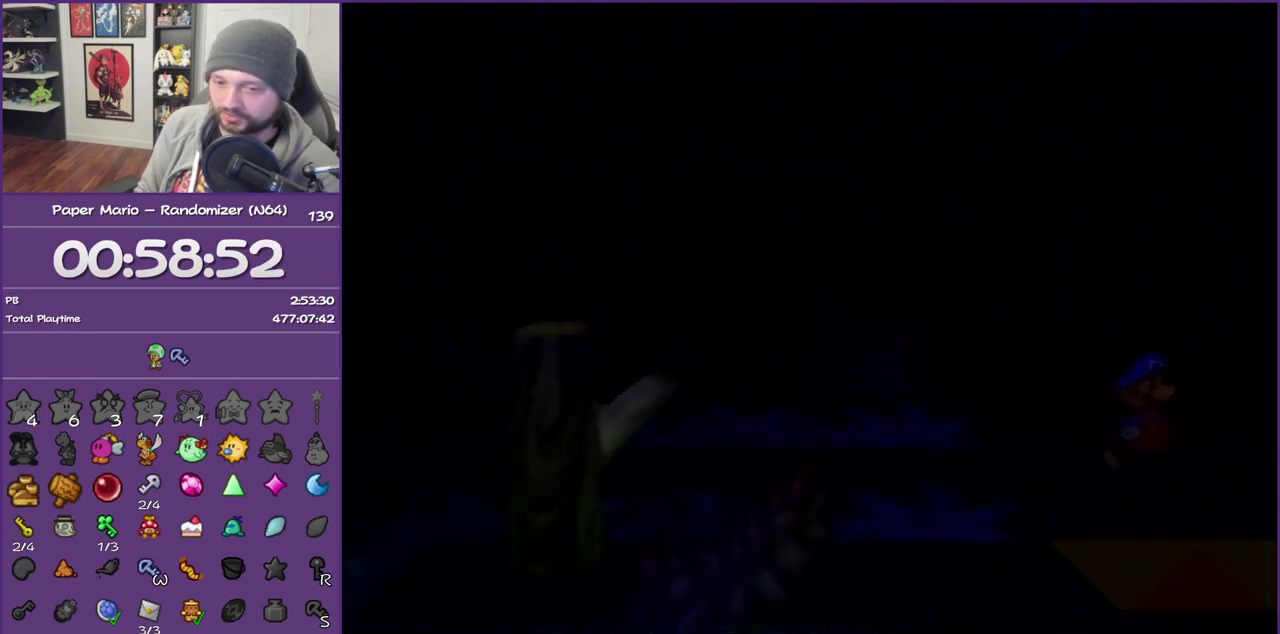
{"buttons": [], "left_stick": "right", "events": []}
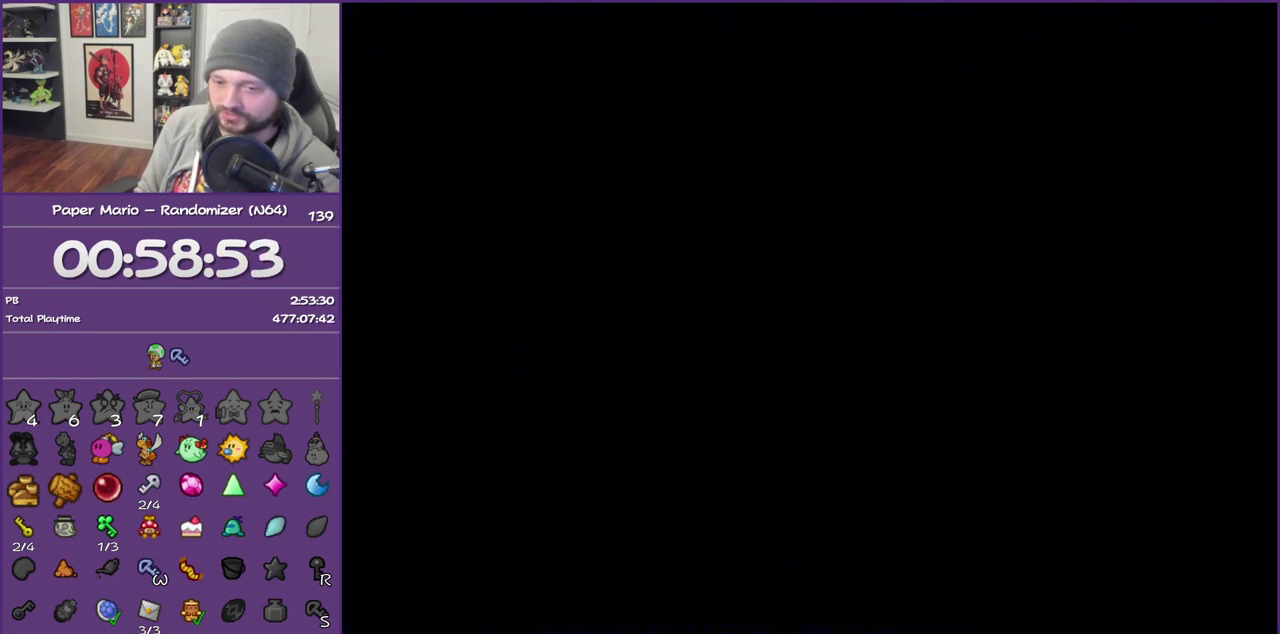
{"buttons": [], "left_stick": "right", "events": []}
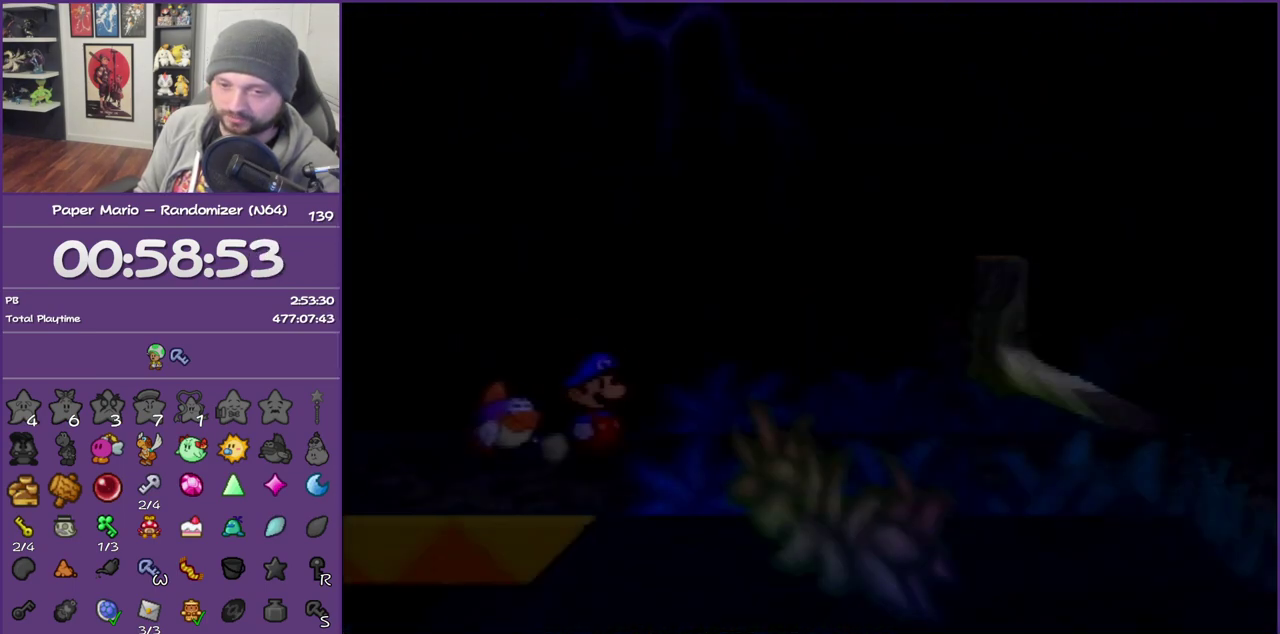
{"buttons": ["B"], "left_stick": "right", "events": [[300, "B", "down"]]}
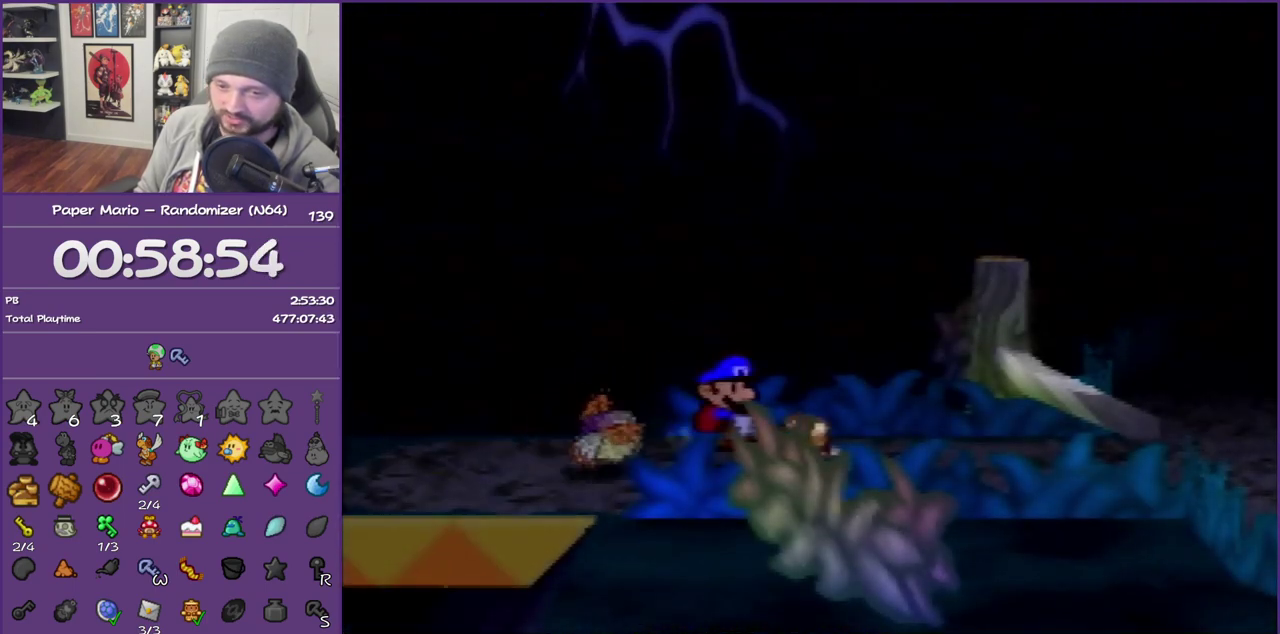
{"buttons": [], "left_stick": "right", "events": [[117, "B", "up"]]}
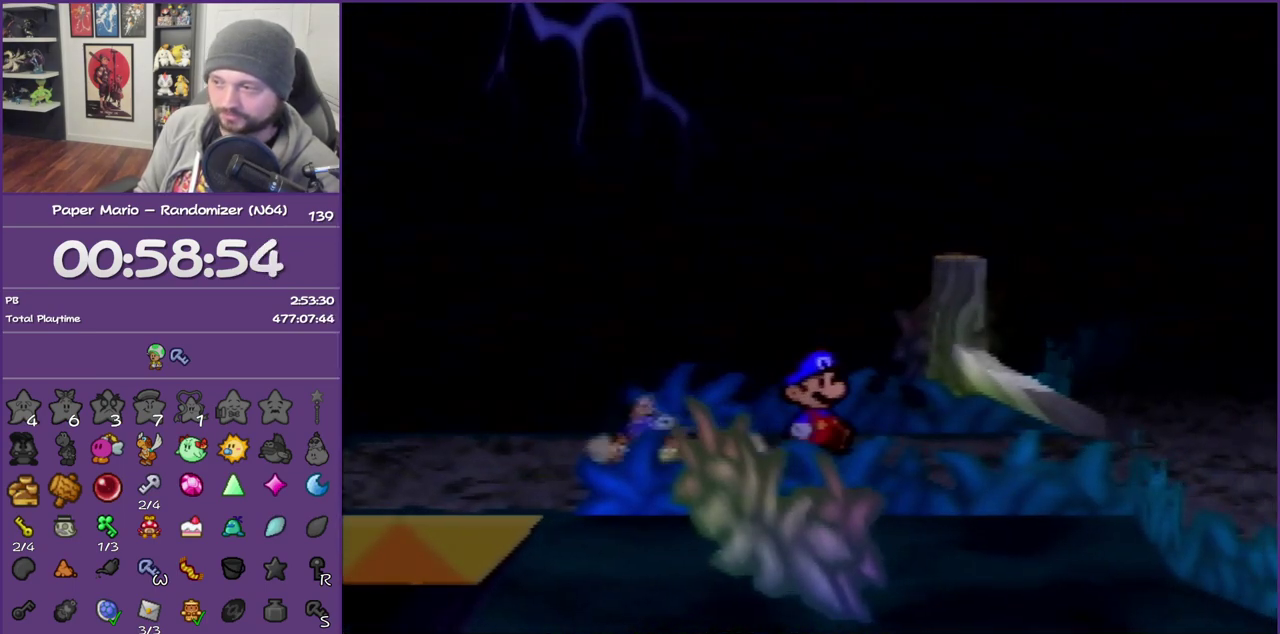
{"buttons": [], "left_stick": "right", "events": [[333, "A", "down"], [450, "A", "up"]]}
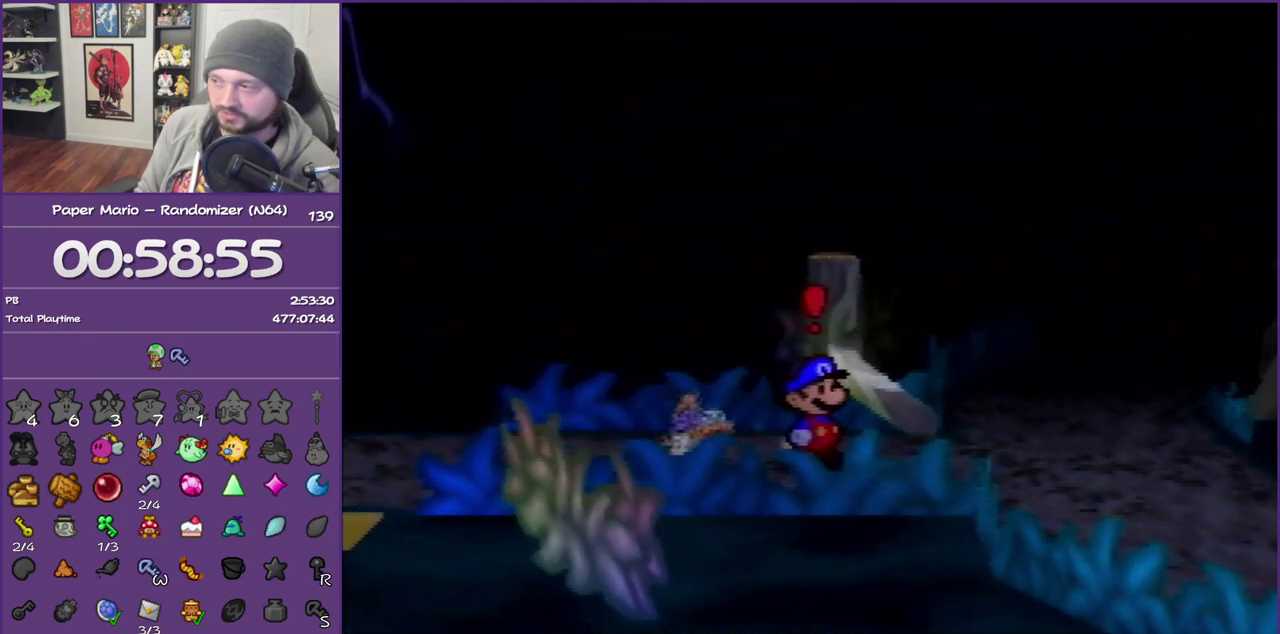
{"buttons": ["A"], "left_stick": "center", "events": [[17, "A", "down"], [200, "left_stick", "center"], [350, "A", "up"], [450, "A", "down"]]}
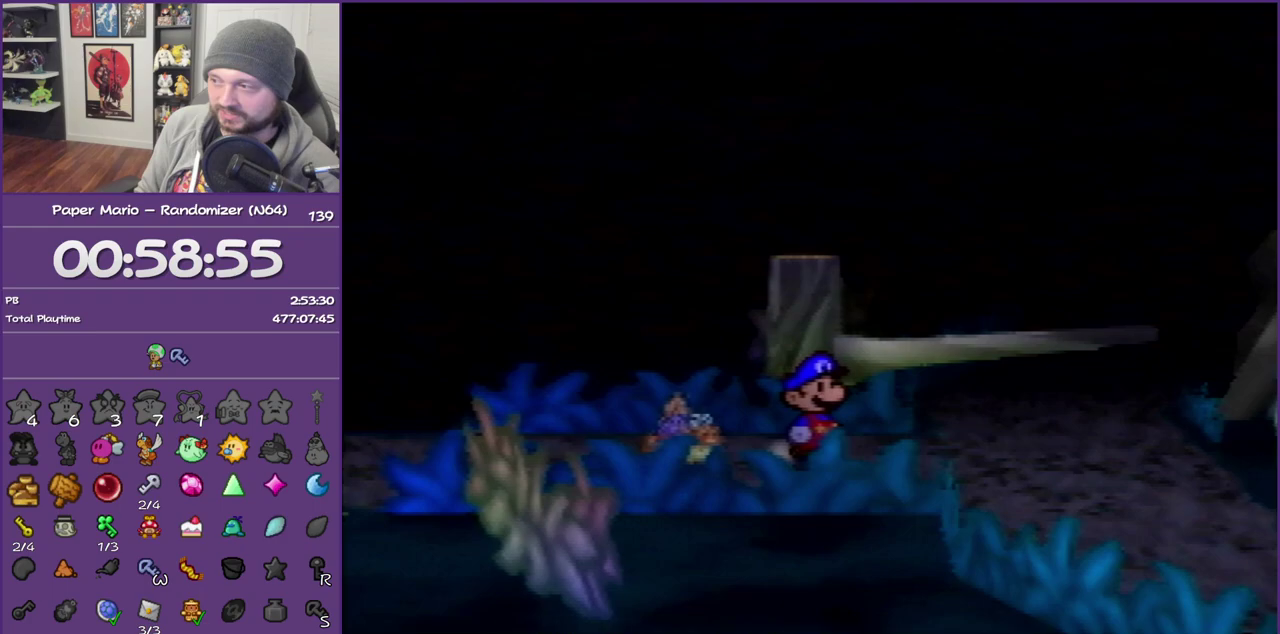
{"buttons": [], "left_stick": "center", "events": [[100, "A", "up"], [200, "A", "down"], [317, "A", "up"]]}
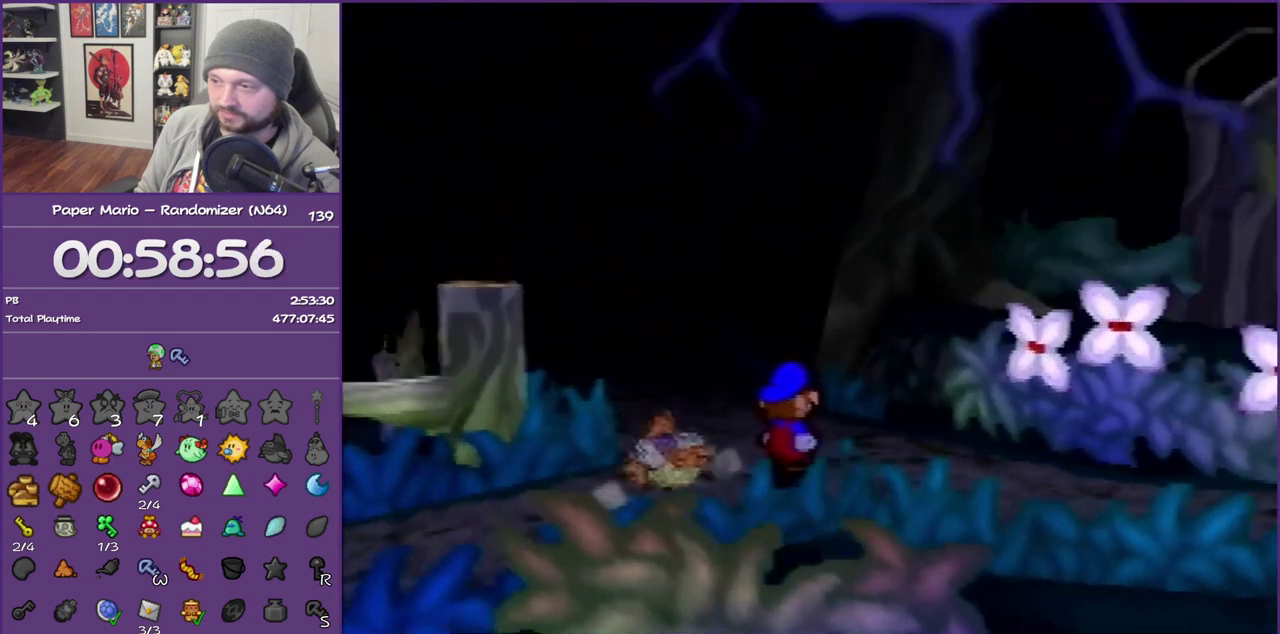
{"buttons": [], "left_stick": "left", "events": [[83, "left_stick", "left"]]}
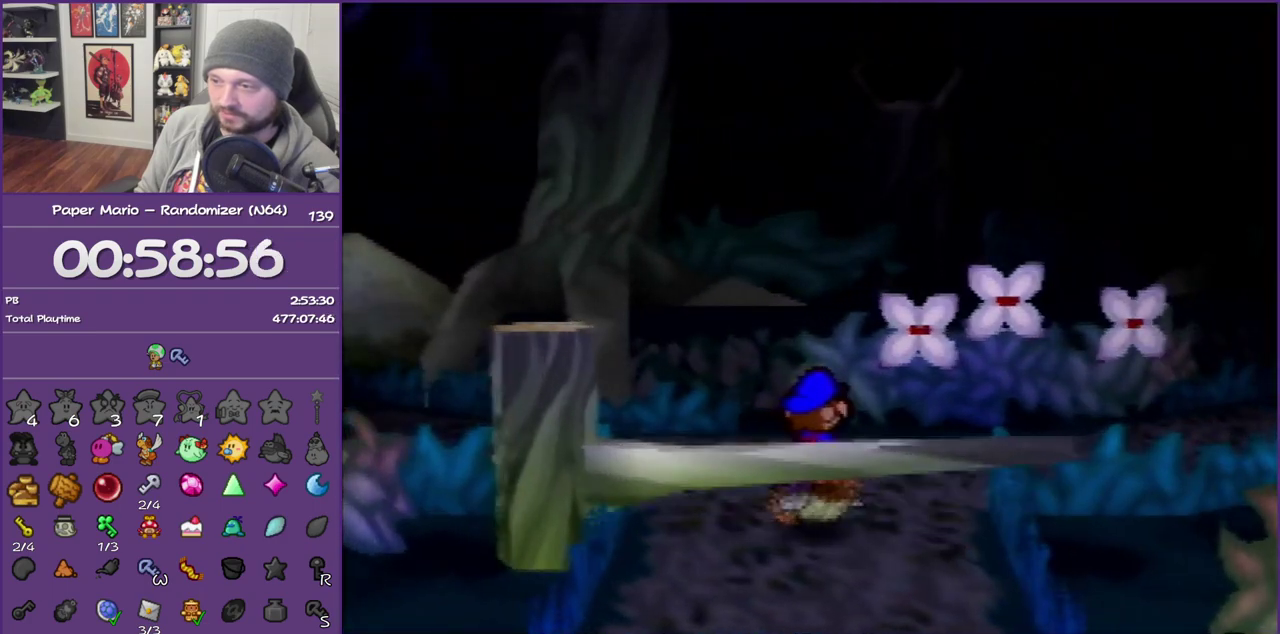
{"buttons": [], "left_stick": "left", "events": [[100, "Z", "down"], [233, "Z", "up"], [300, "Z", "down"], [450, "Z", "up"]]}
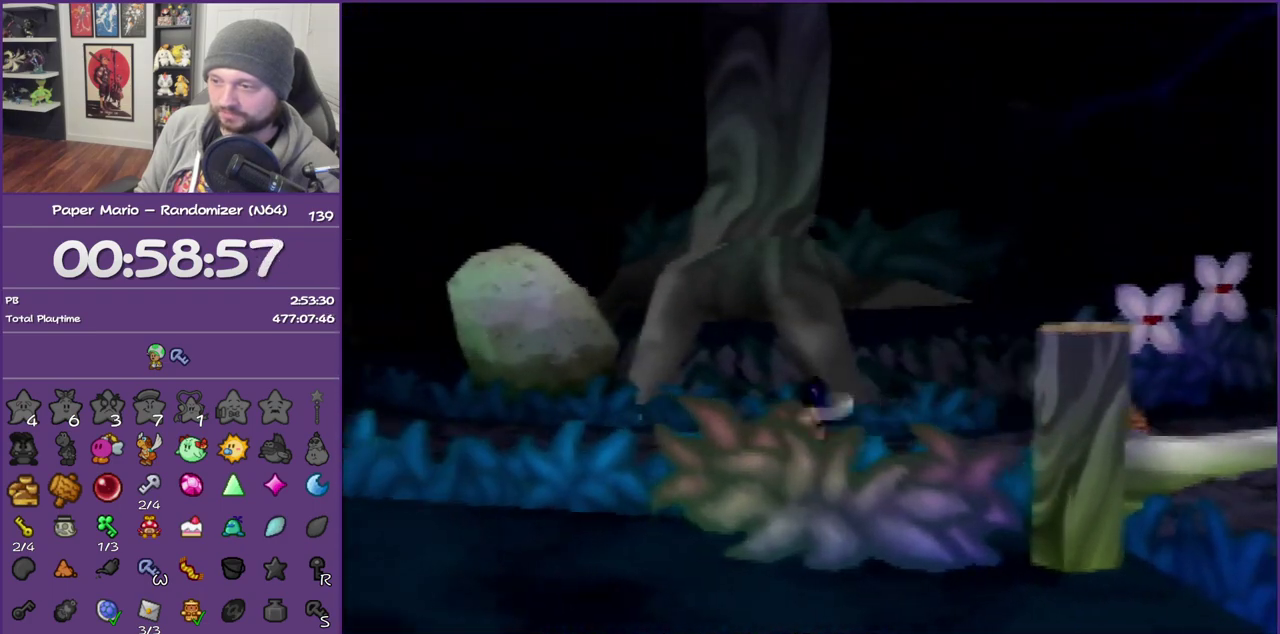
{"buttons": [], "left_stick": "left", "events": [[317, "Z", "down"], [450, "Z", "up"]]}
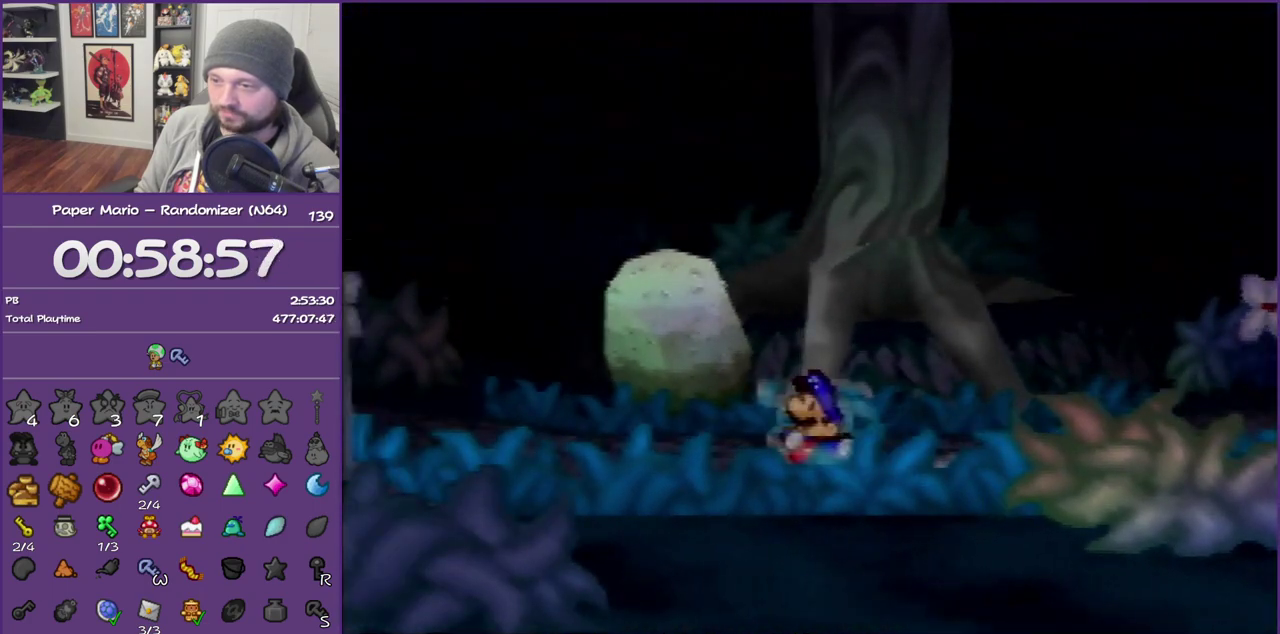
{"buttons": ["Z"], "left_stick": "left", "events": [[17, "Z", "down"], [100, "Z", "up"], [200, "Z", "down"]]}
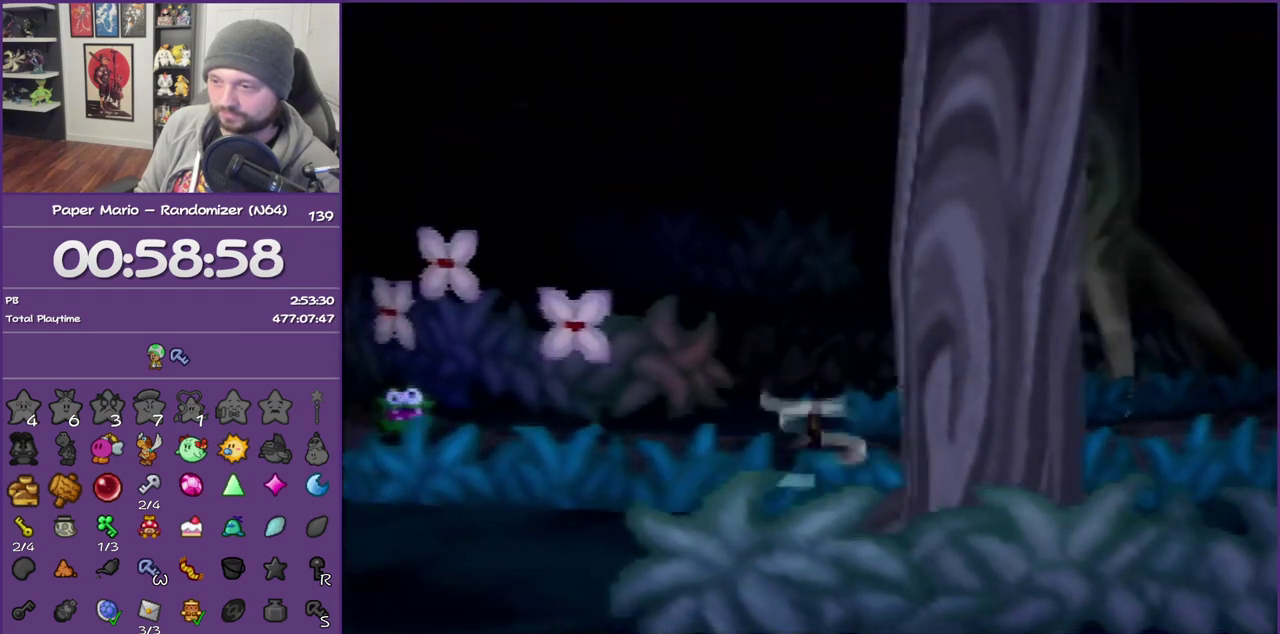
{"buttons": [], "left_stick": "left", "events": [[100, "Z", "up"], [167, "A", "down"], [233, "A", "up"]]}
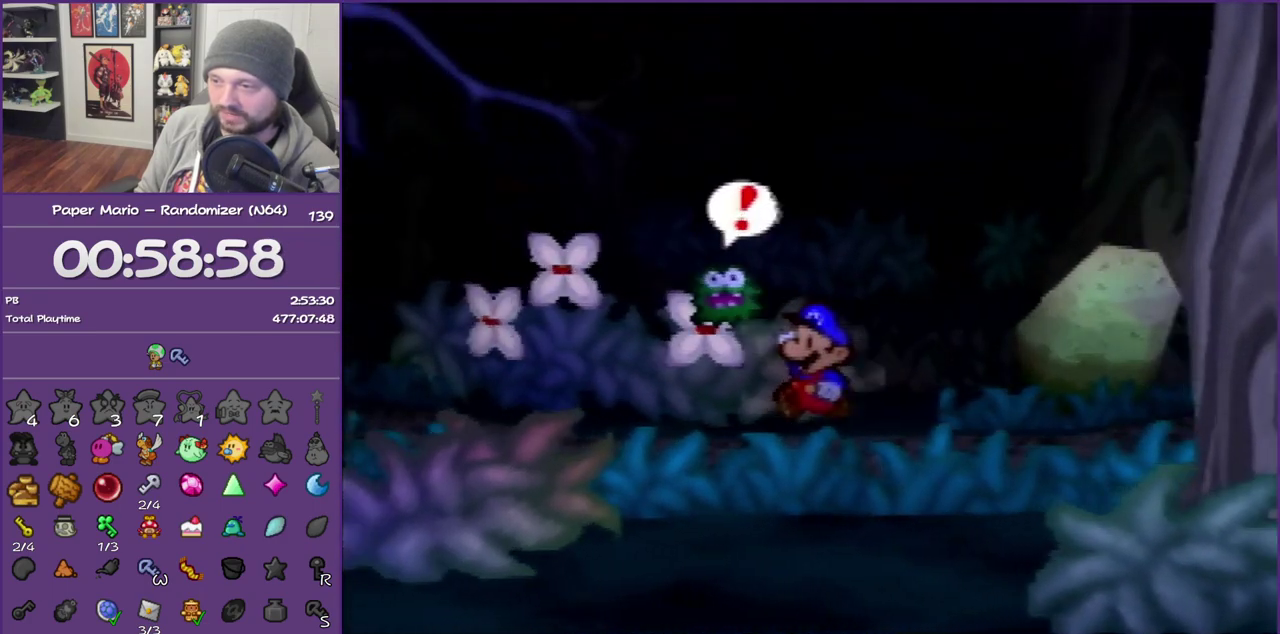
{"buttons": ["Z"], "left_stick": "left", "events": [[67, "Z", "down"], [200, "Z", "up"], [267, "Z", "down"]]}
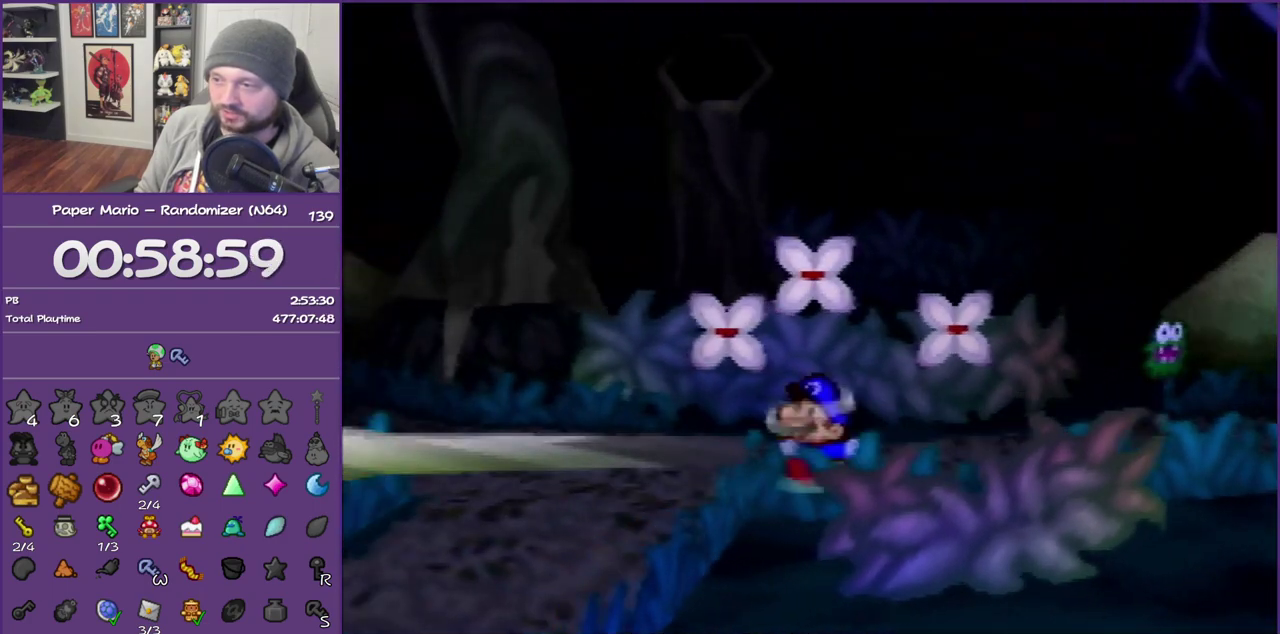
{"buttons": [], "left_stick": "down", "events": [[67, "A", "down"], [67, "left_stick", "down-left"], [100, "Z", "up"], [133, "left_stick", "down"], [167, "A", "up"]]}
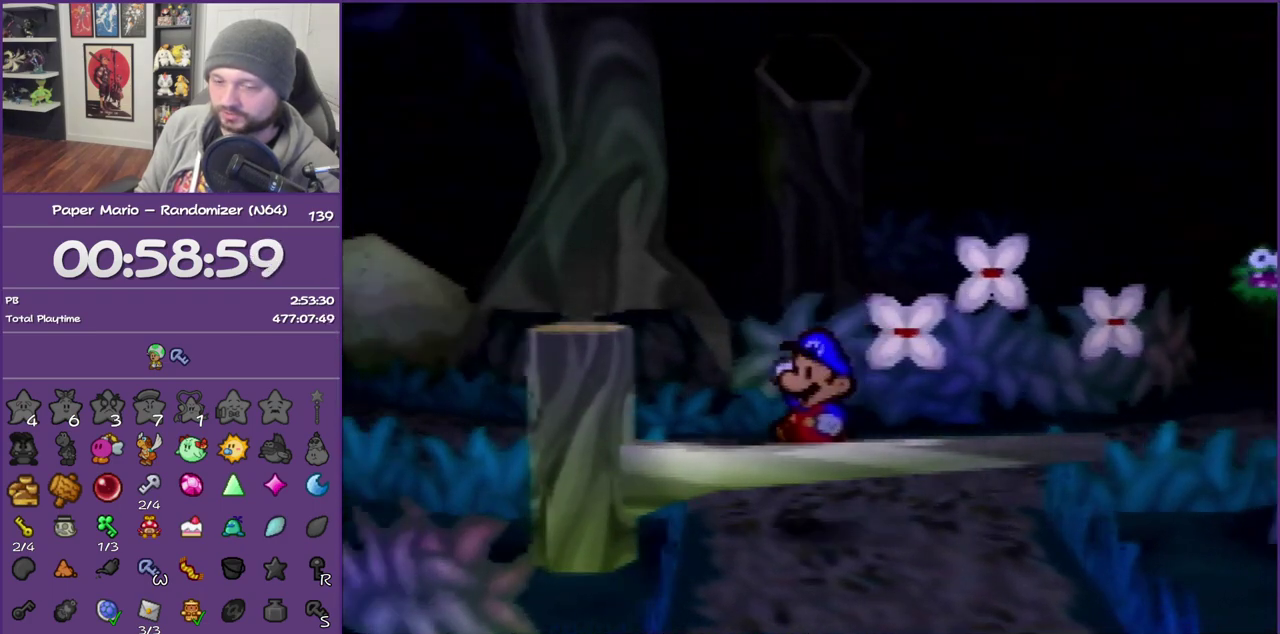
{"buttons": ["A"], "left_stick": "center", "events": [[33, "A", "down"], [133, "A", "up"], [233, "A", "down"], [233, "left_stick", "down-right"], [317, "A", "up"], [383, "A", "down"], [383, "left_stick", "center"]]}
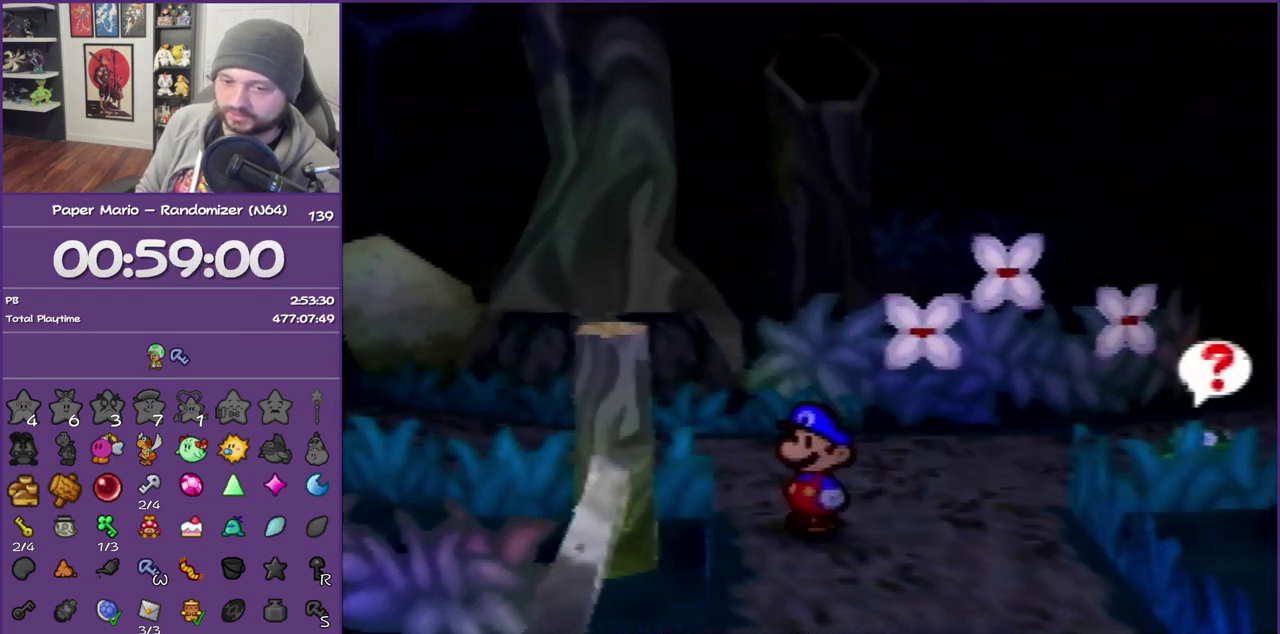
{"buttons": [], "left_stick": "right", "events": [[17, "A", "up"], [283, "left_stick", "right"]]}